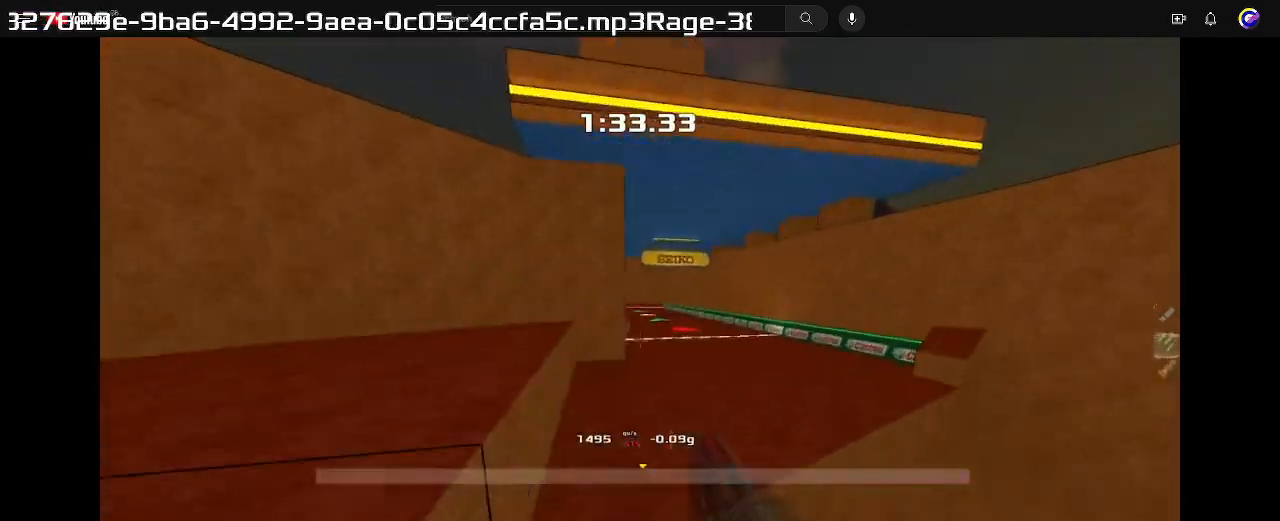
Gameplay with keyboard; each line is a JSON object with the keys held at the frame after it. "events" lists presses ("down") and releases ("up") of "down", "left", "right" and "up" between this image and that frame as [ms after this image, input, new state], when the widget could be followed in between. No other keys are recorded. Mouse input is not recorded. Not read: other_keys.
{"keys": ["up"], "events": [[200, "left", "down"], [300, "left", "up"]]}
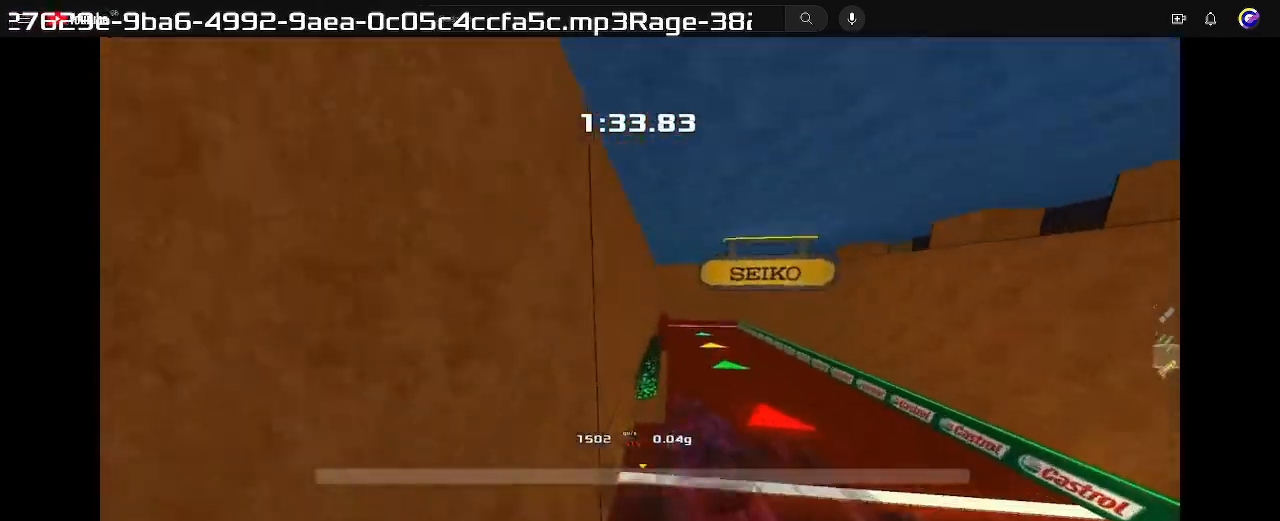
{"keys": ["up"], "events": []}
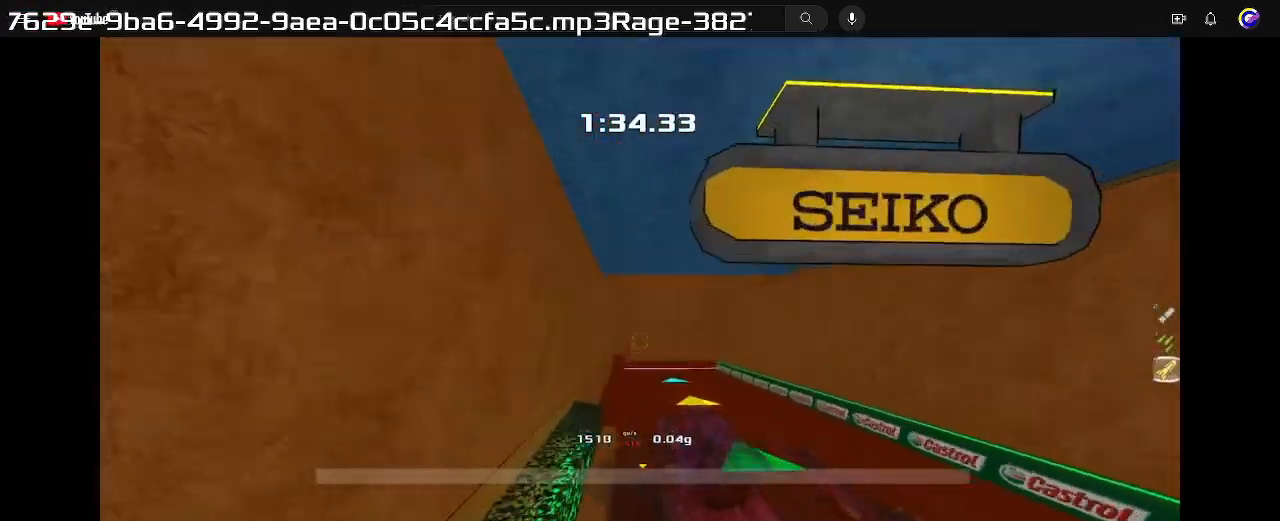
{"keys": ["up"], "events": []}
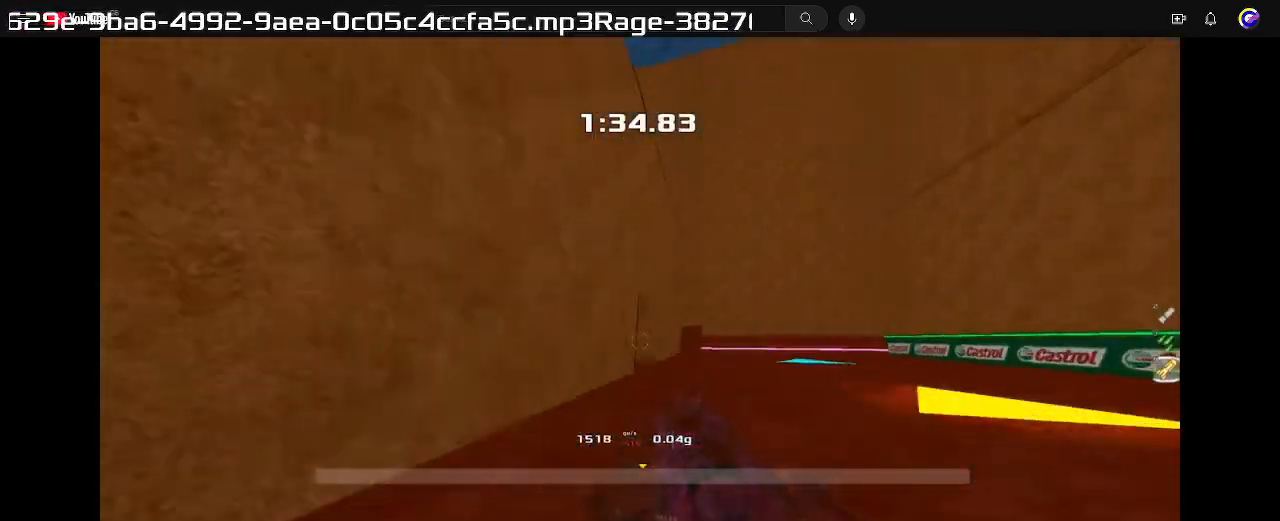
{"keys": ["up"], "events": []}
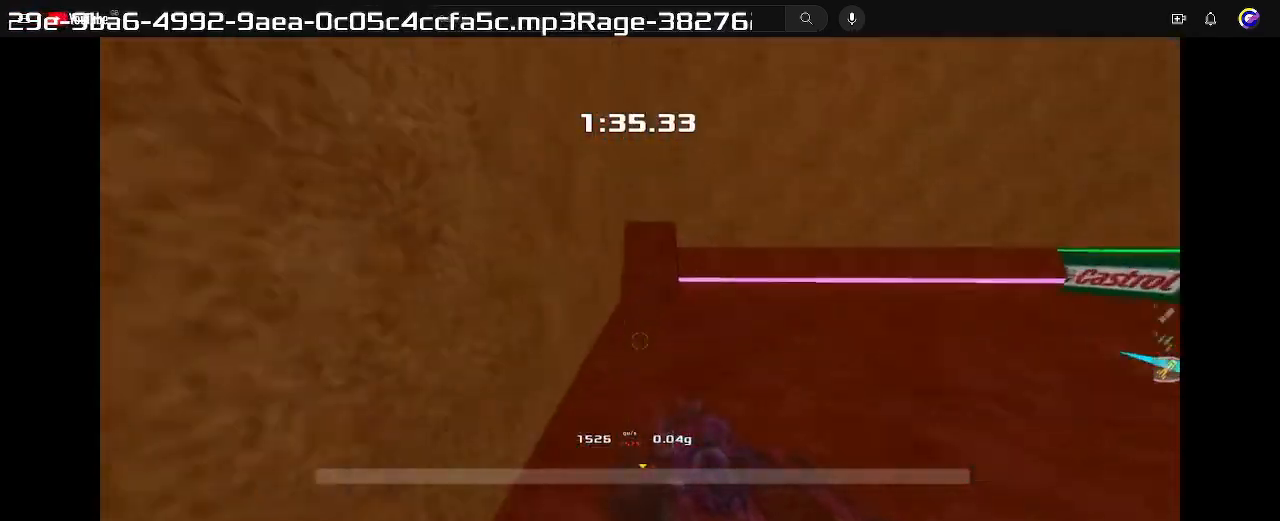
{"keys": ["up"], "events": []}
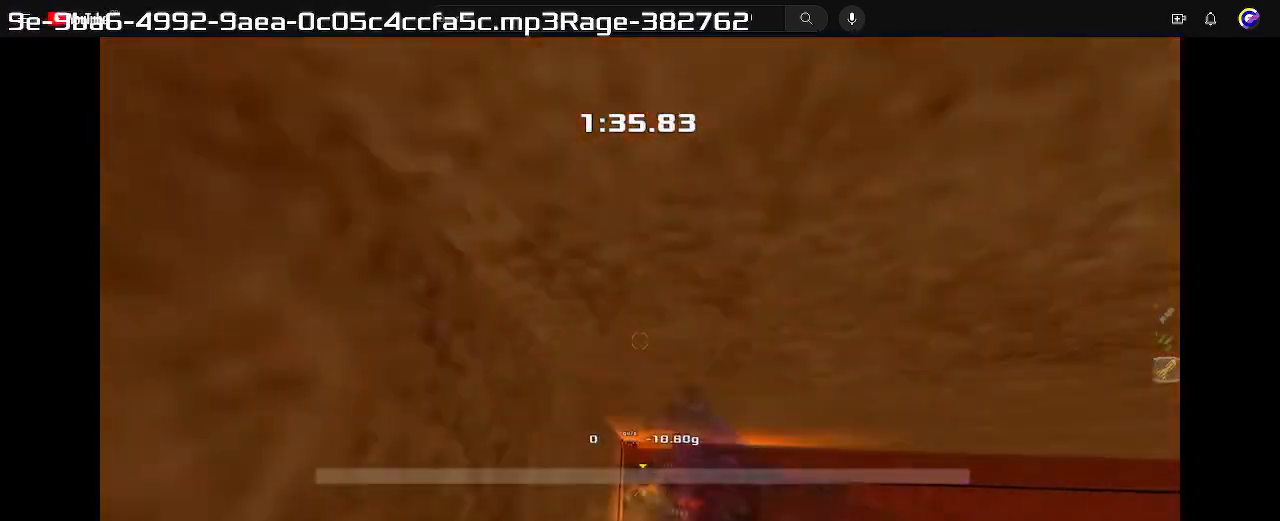
{"keys": ["up"], "events": []}
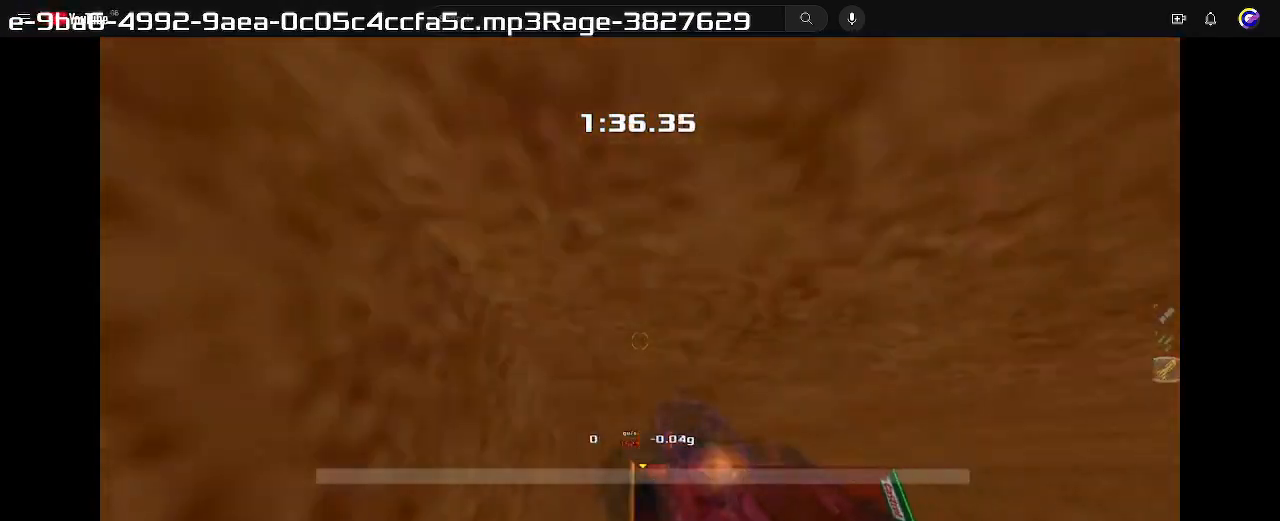
{"keys": ["up"], "events": []}
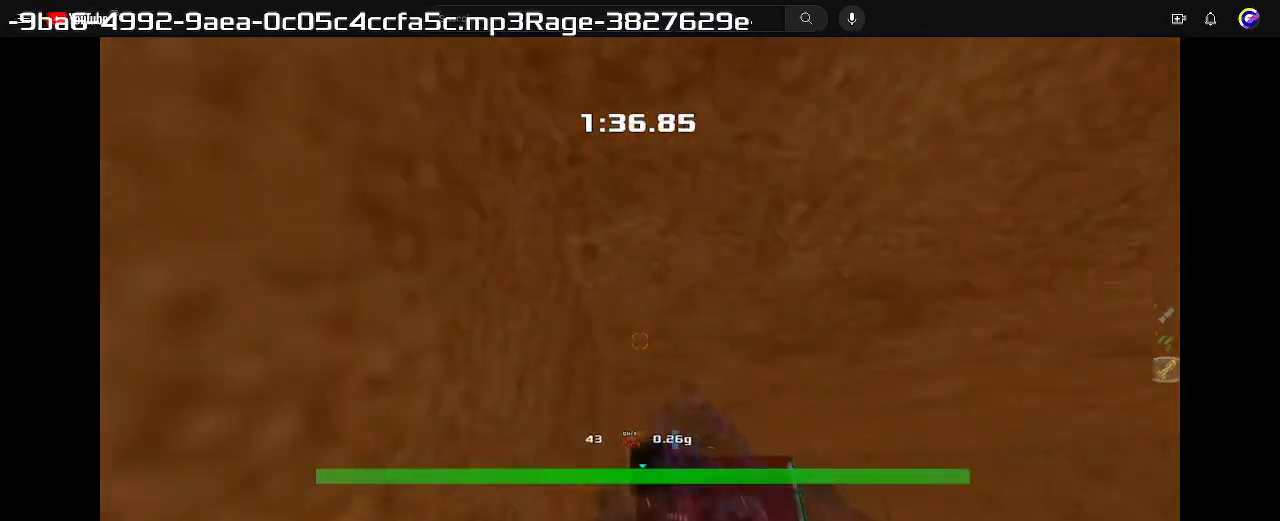
{"keys": ["up"], "events": []}
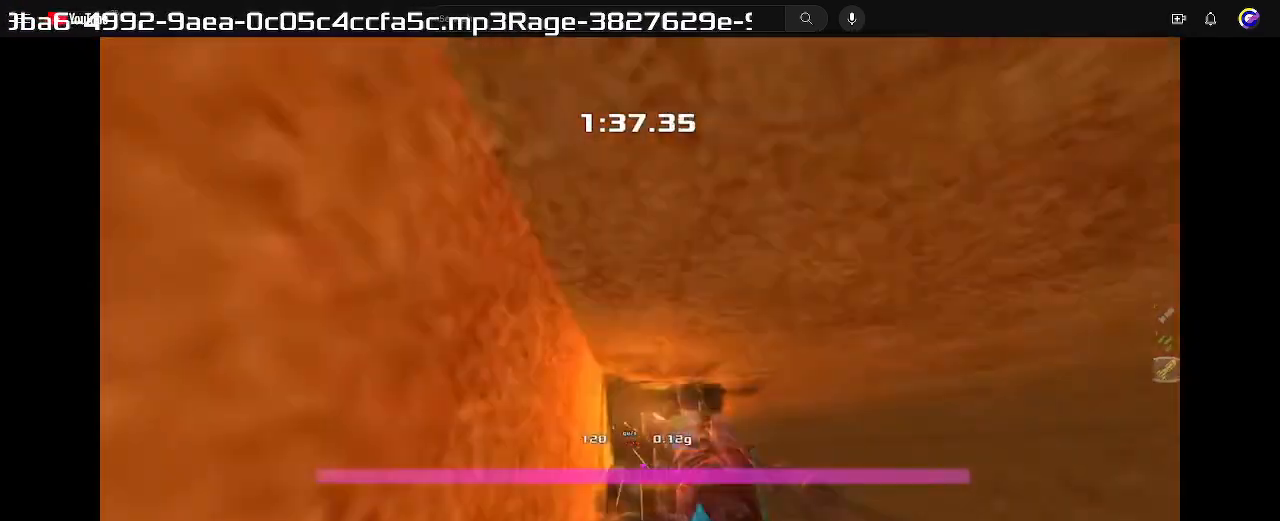
{"keys": ["up"], "events": []}
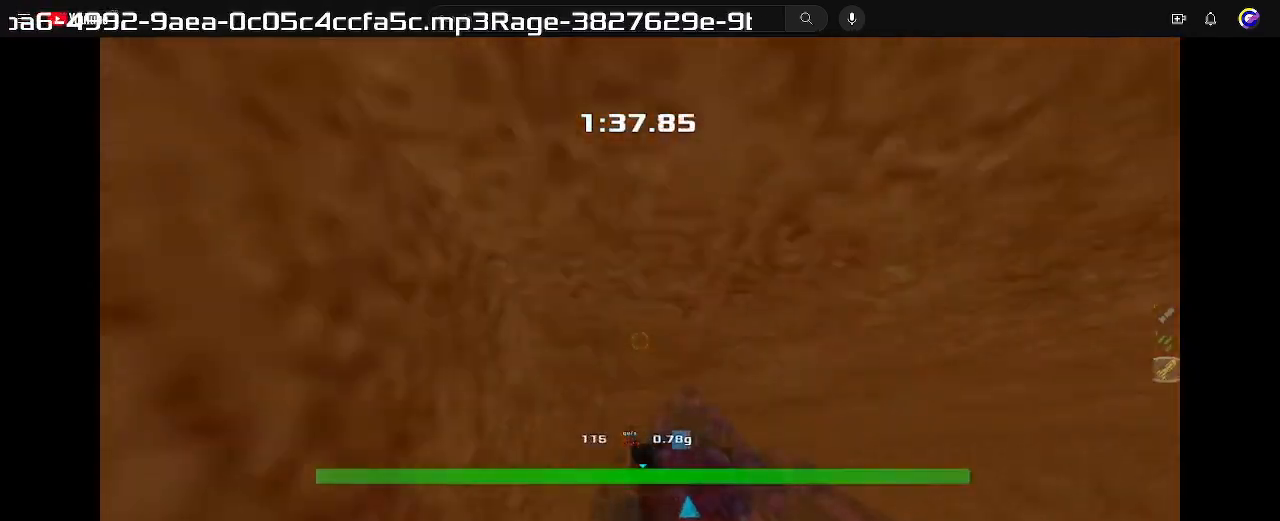
{"keys": ["up"]}
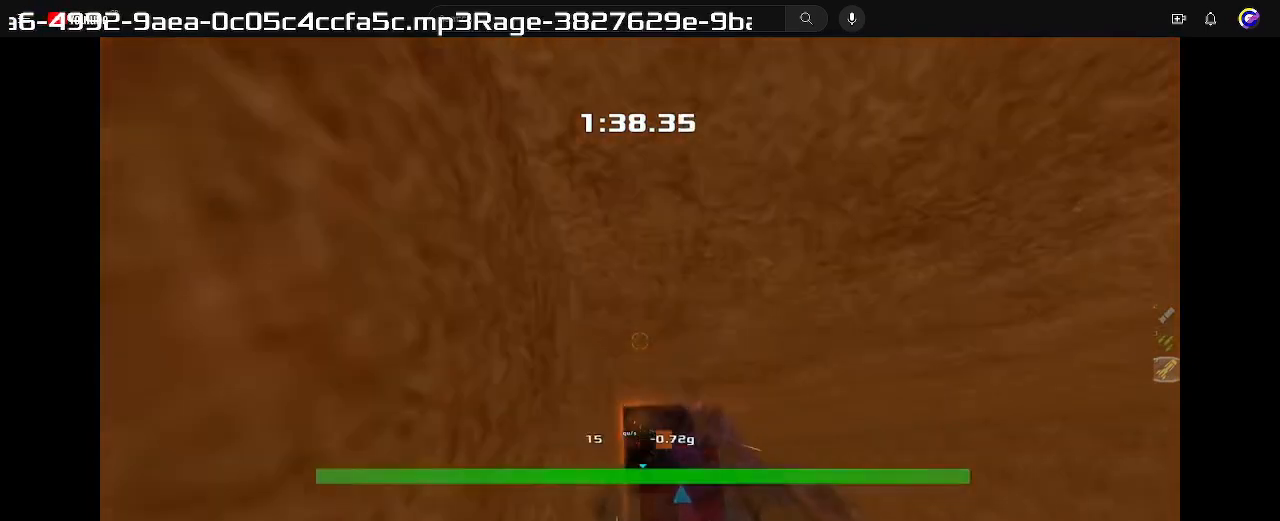
{"keys": ["up"], "events": []}
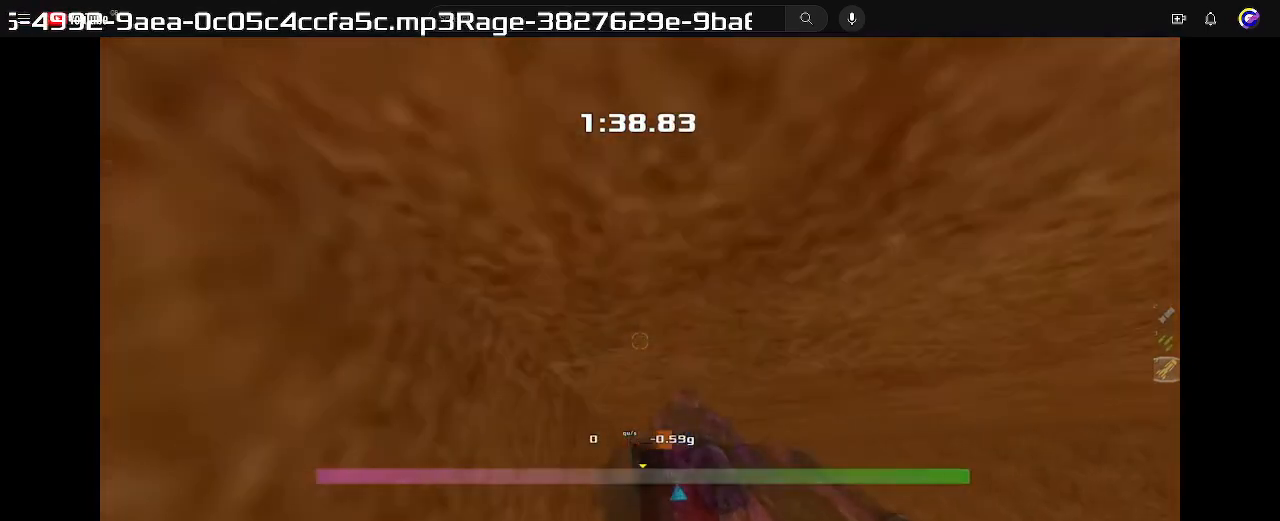
{"keys": ["up"], "events": []}
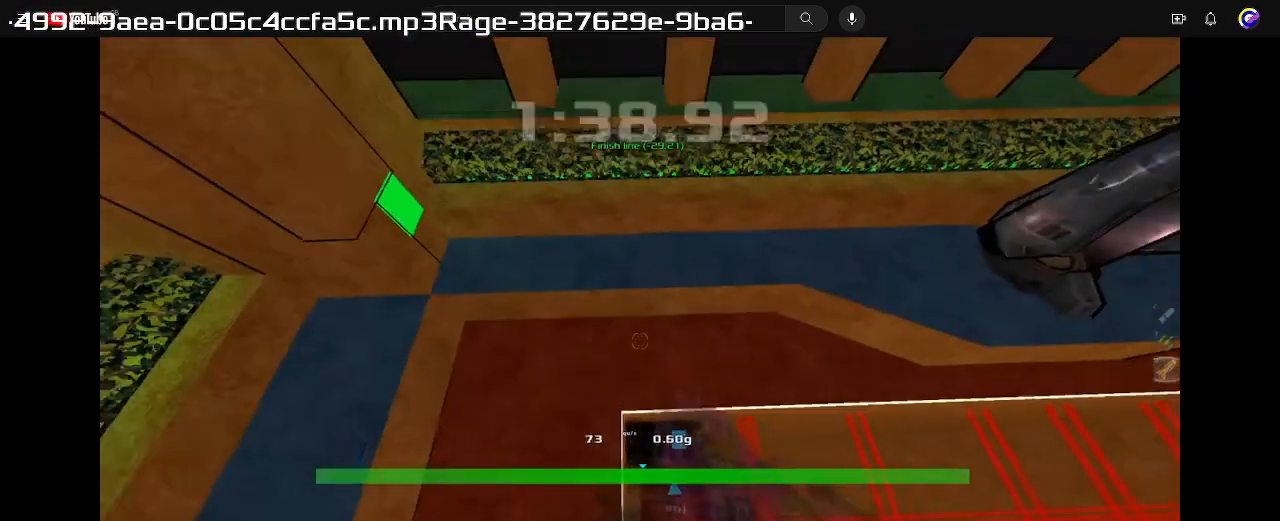
{"keys": ["up"], "events": []}